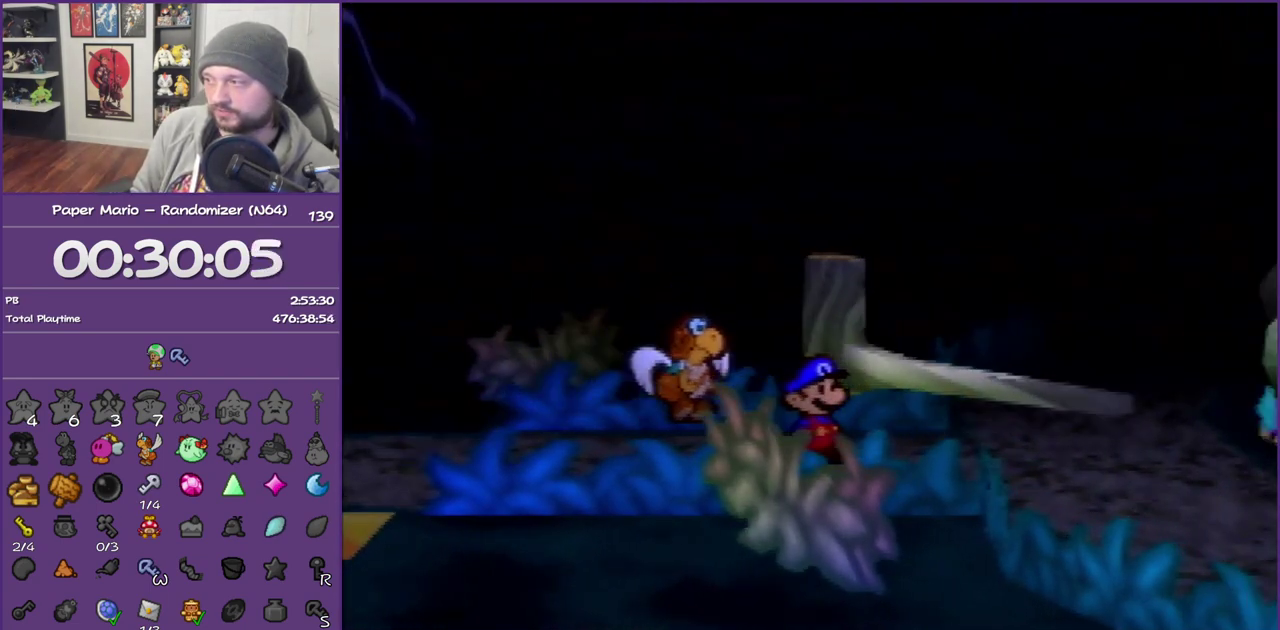
Gameplay with a controller (Nintendo layout); each line is a JSON object with the inputs held at the frame after it. "events" lists button and stick changes between this image and that frame as [ms after this image, input, new state], when the widget could be followed in between. This overlay highlights the sticks when they move; stick clicks (L3) are not distinguishable. Not read: L3 R3.
{"buttons": [], "left_stick": "right", "events": [[417, "left_stick", "right"]]}
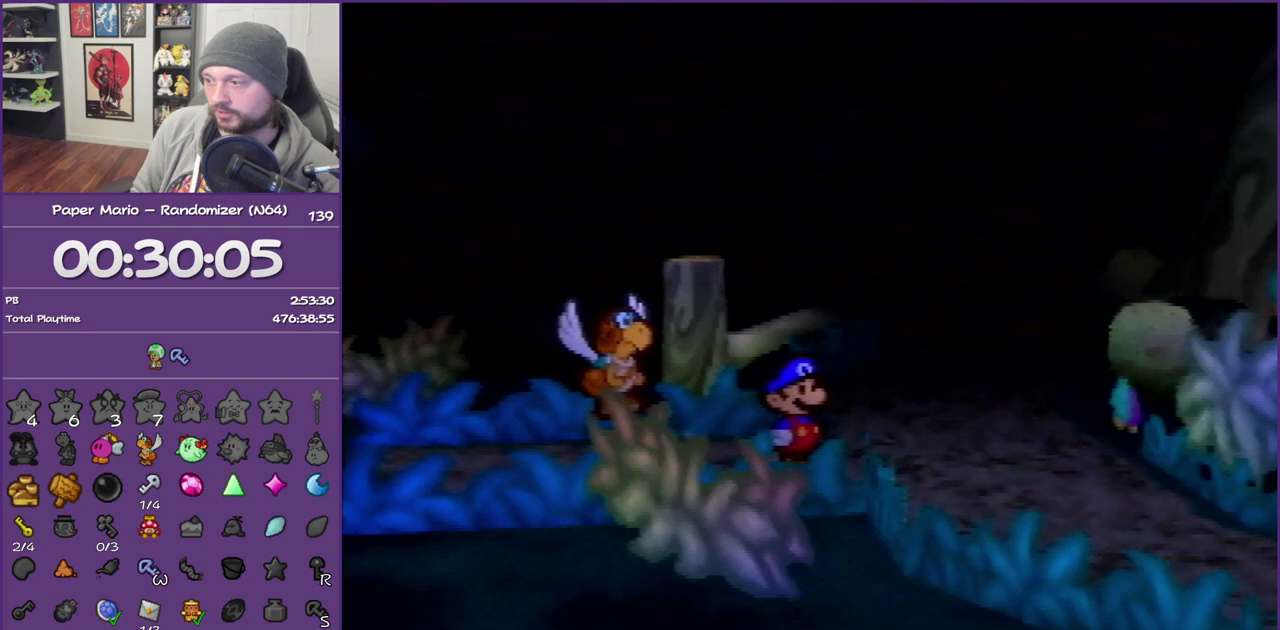
{"buttons": [], "left_stick": "right", "events": []}
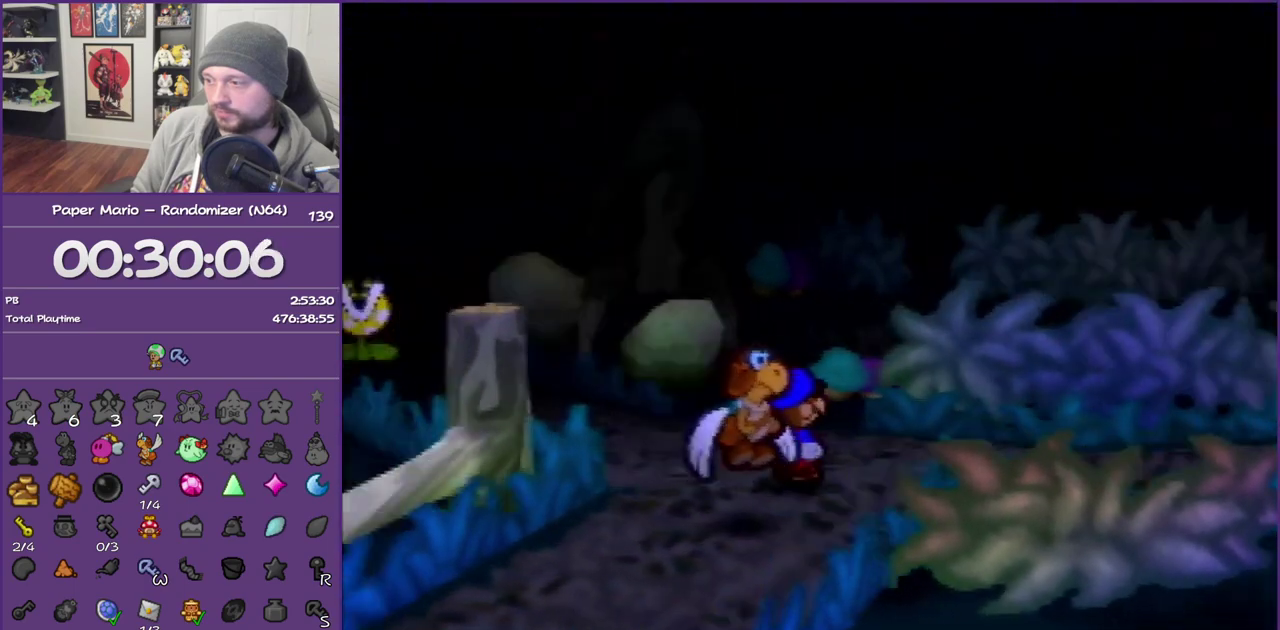
{"buttons": ["Z"], "left_stick": "right", "events": [[400, "Z", "down"]]}
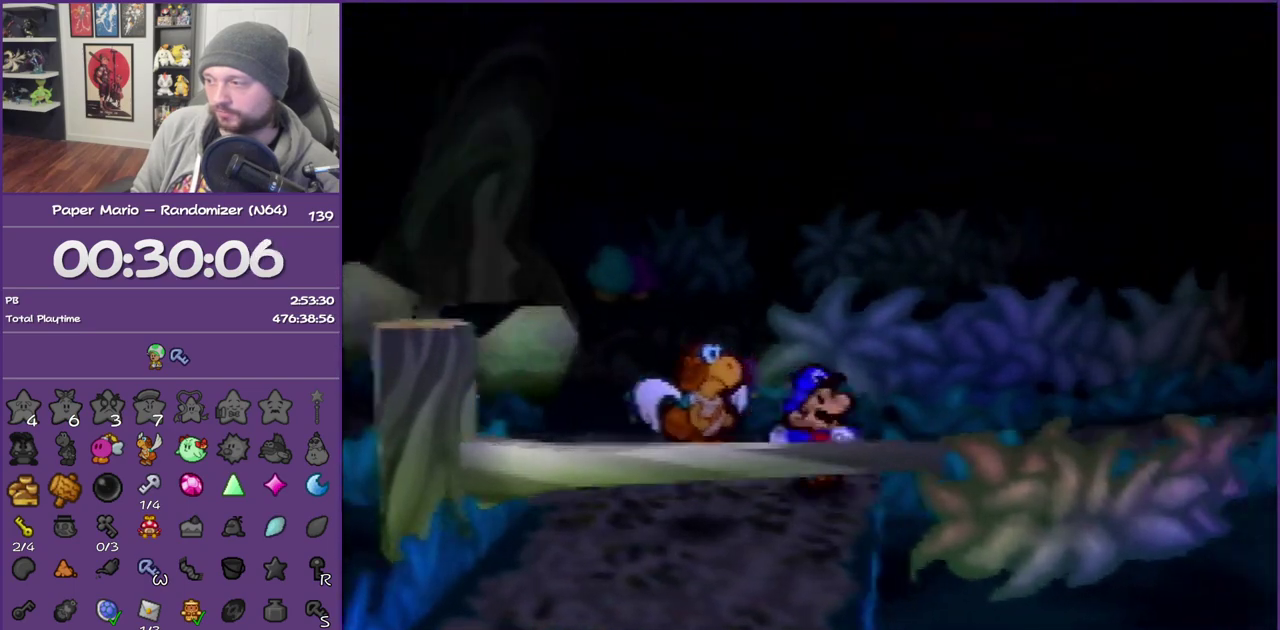
{"buttons": ["Z"], "left_stick": "right", "events": [[83, "Z", "up"], [450, "Z", "down"]]}
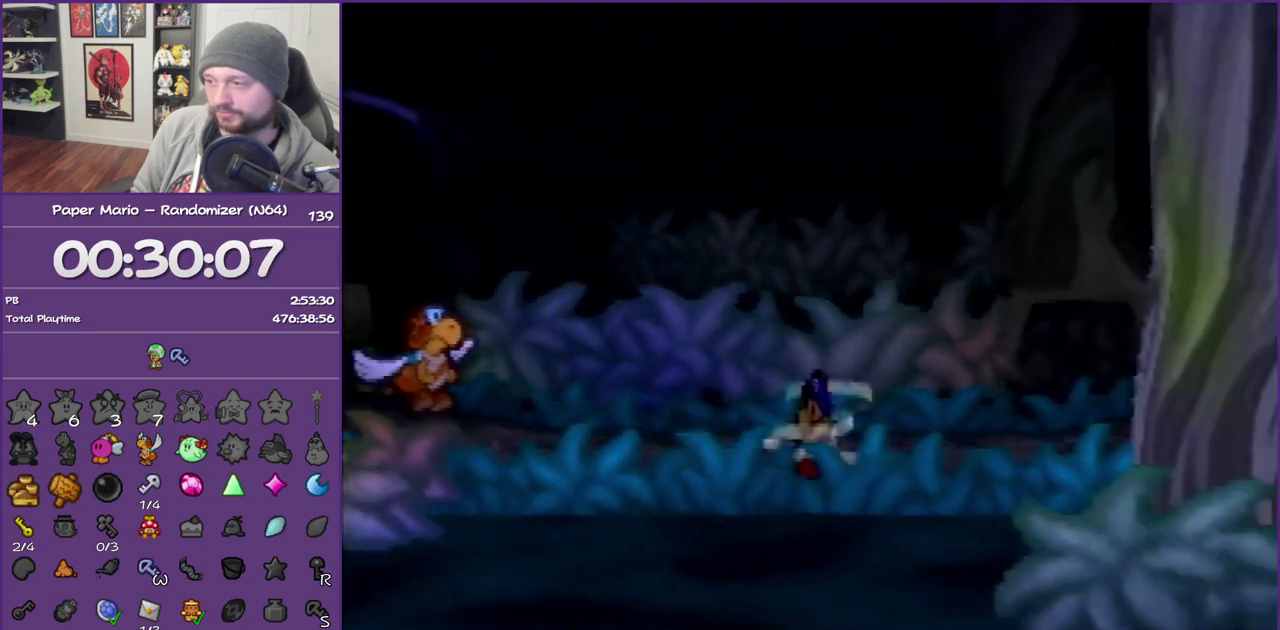
{"buttons": [], "left_stick": "right", "events": [[83, "Z", "up"], [150, "Z", "down"], [167, "left_stick", "up-right"], [267, "Z", "up"], [333, "Z", "down"], [417, "Z", "up"], [433, "left_stick", "right"]]}
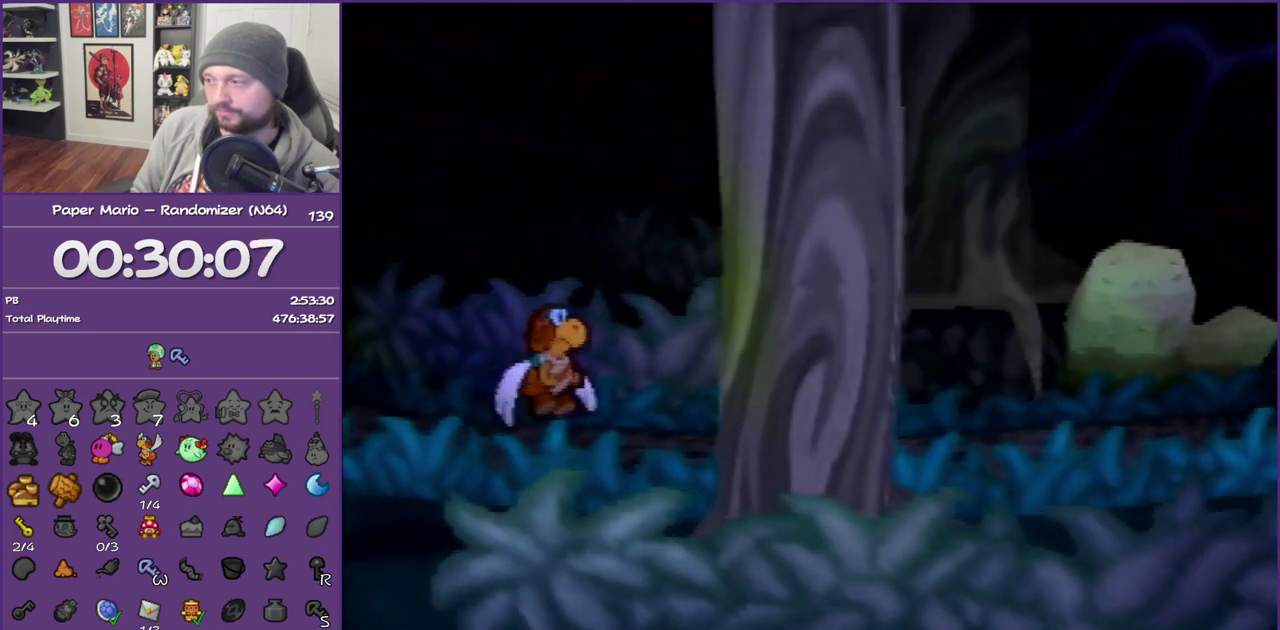
{"buttons": ["Z"], "left_stick": "right", "events": [[17, "Z", "down"]]}
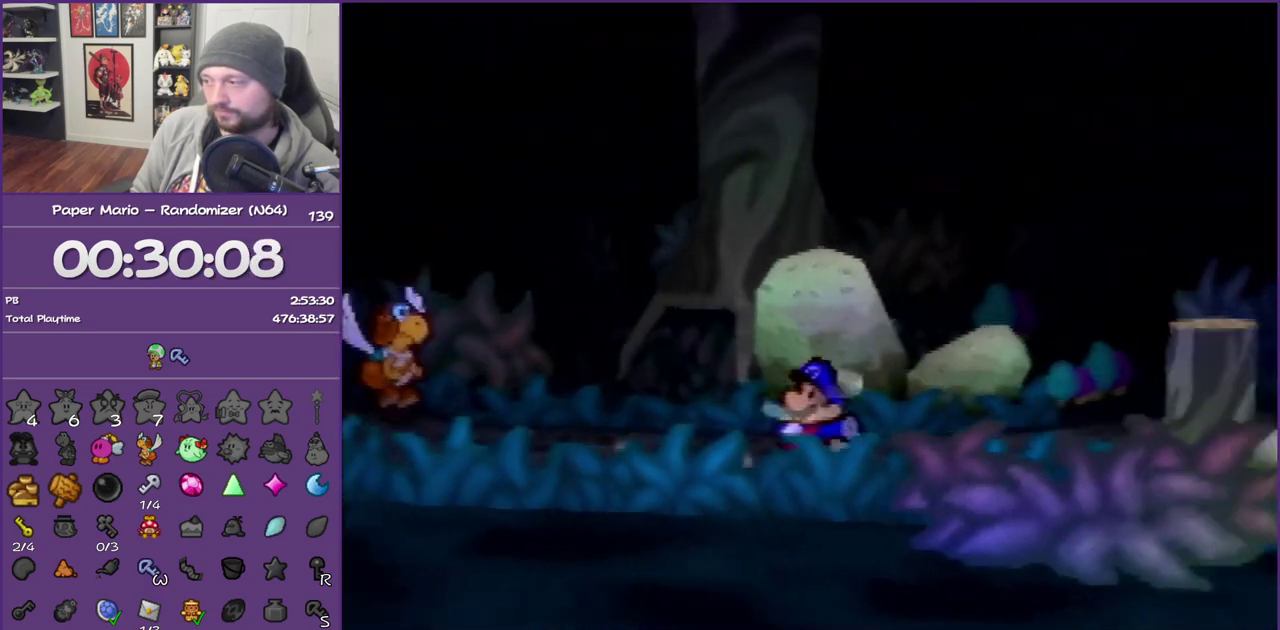
{"buttons": [], "left_stick": "down-right", "events": [[50, "Z", "up"], [167, "A", "down"], [333, "A", "up"], [367, "left_stick", "down-right"]]}
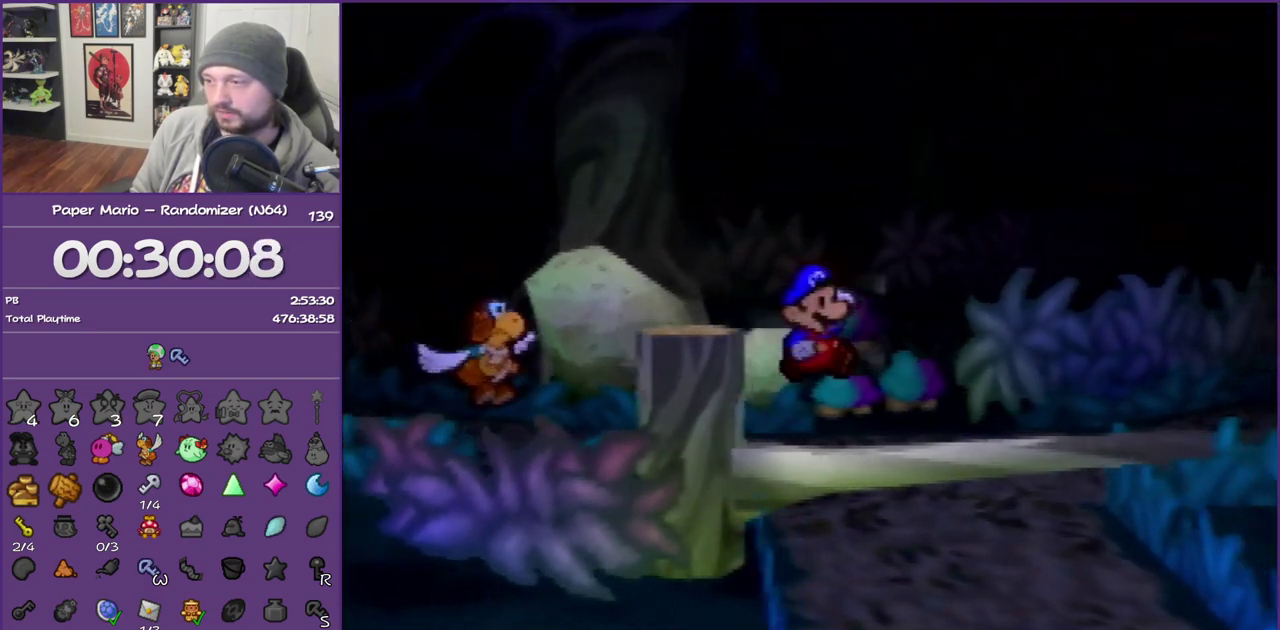
{"buttons": [], "left_stick": "down", "events": [[117, "left_stick", "down"]]}
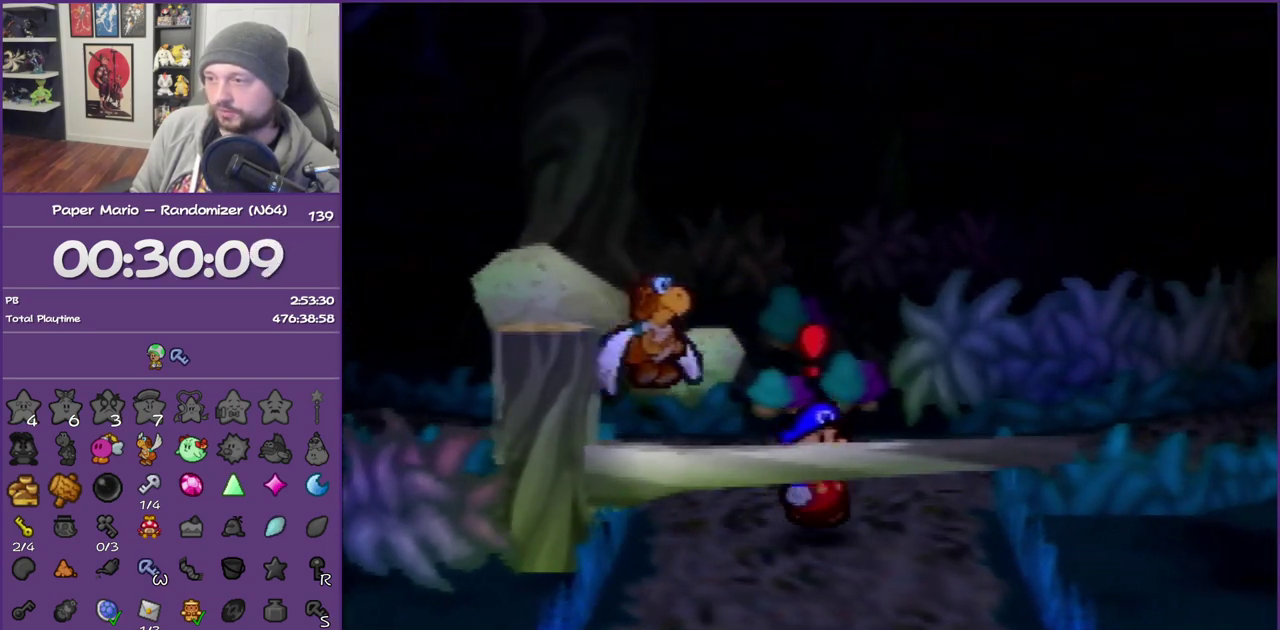
{"buttons": ["A"], "left_stick": "center", "events": [[17, "A", "down"], [400, "left_stick", "center"]]}
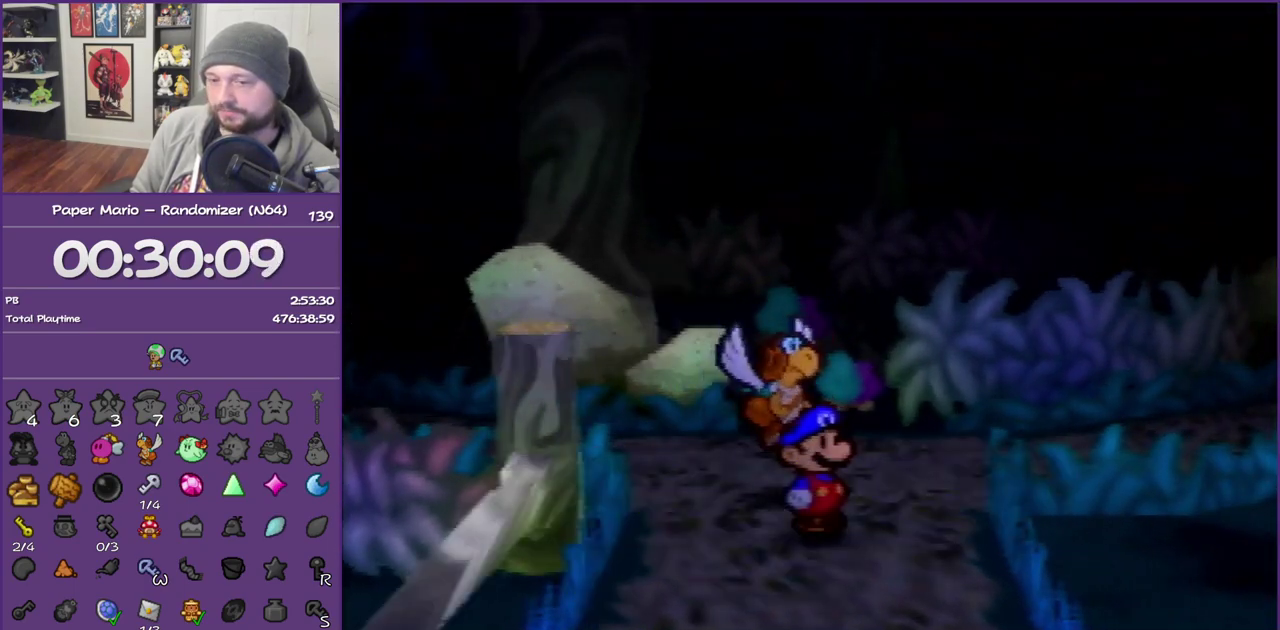
{"buttons": [], "left_stick": "right", "events": [[50, "A", "up"], [383, "left_stick", "right"]]}
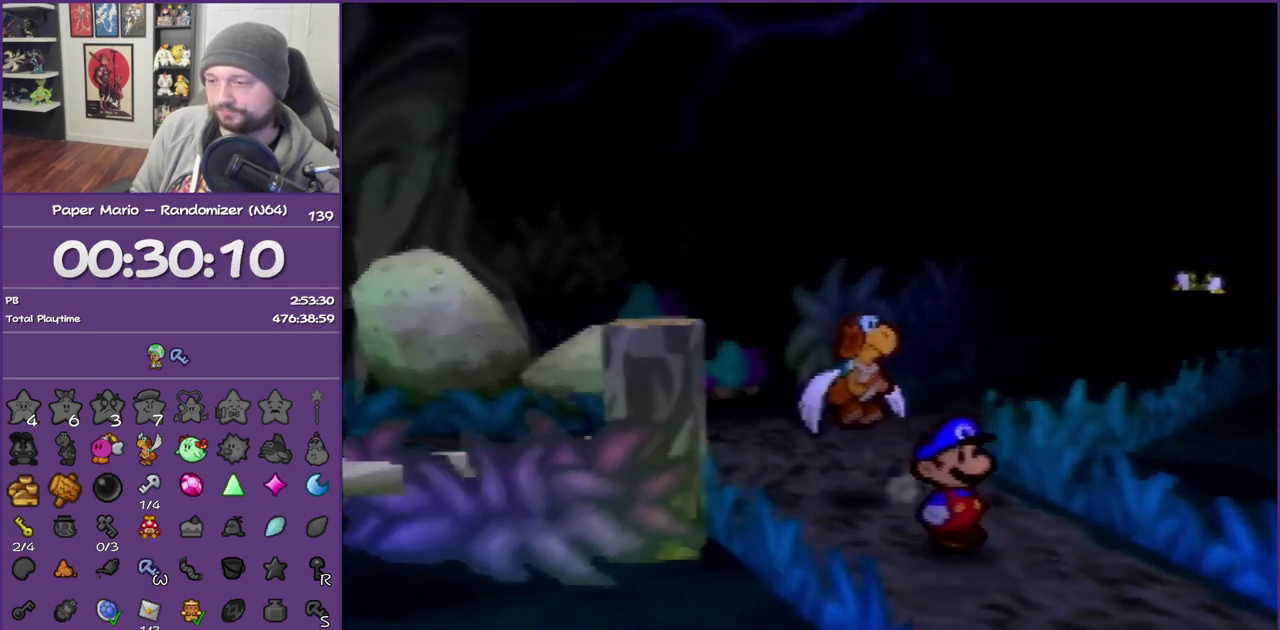
{"buttons": ["Z"], "left_stick": "right", "events": [[233, "Z", "down"], [350, "Z", "up"], [450, "Z", "down"]]}
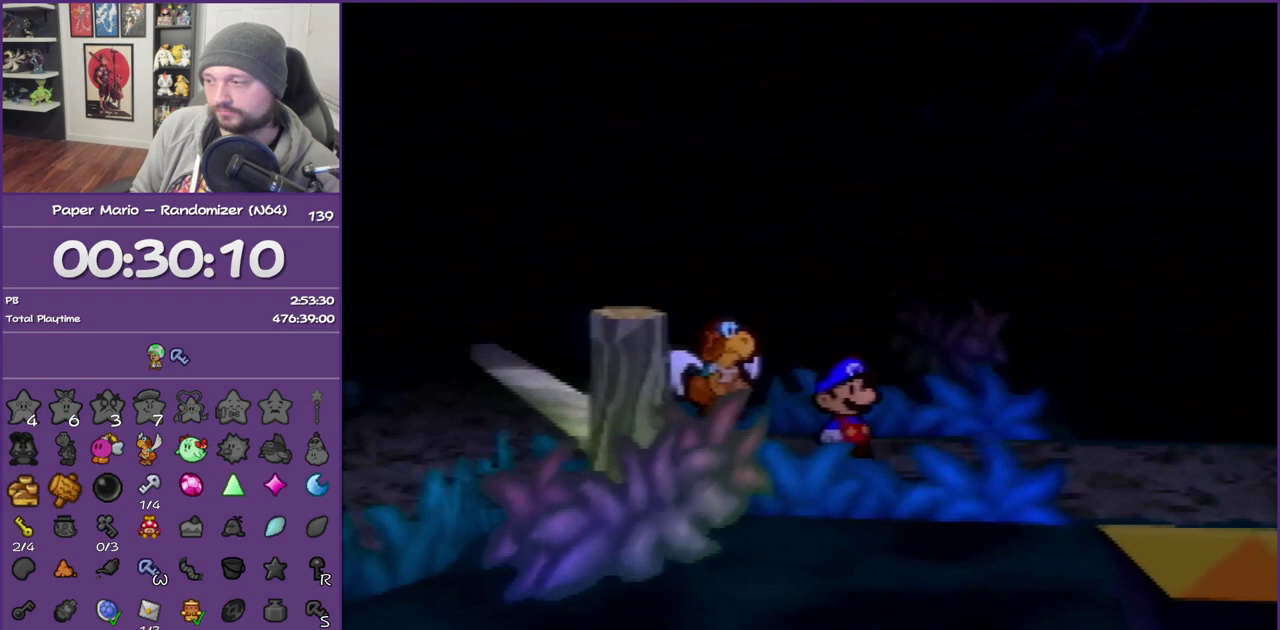
{"buttons": ["Z"], "left_stick": "right", "events": [[50, "Z", "up"], [133, "Z", "down"], [233, "Z", "up"], [300, "Z", "down"]]}
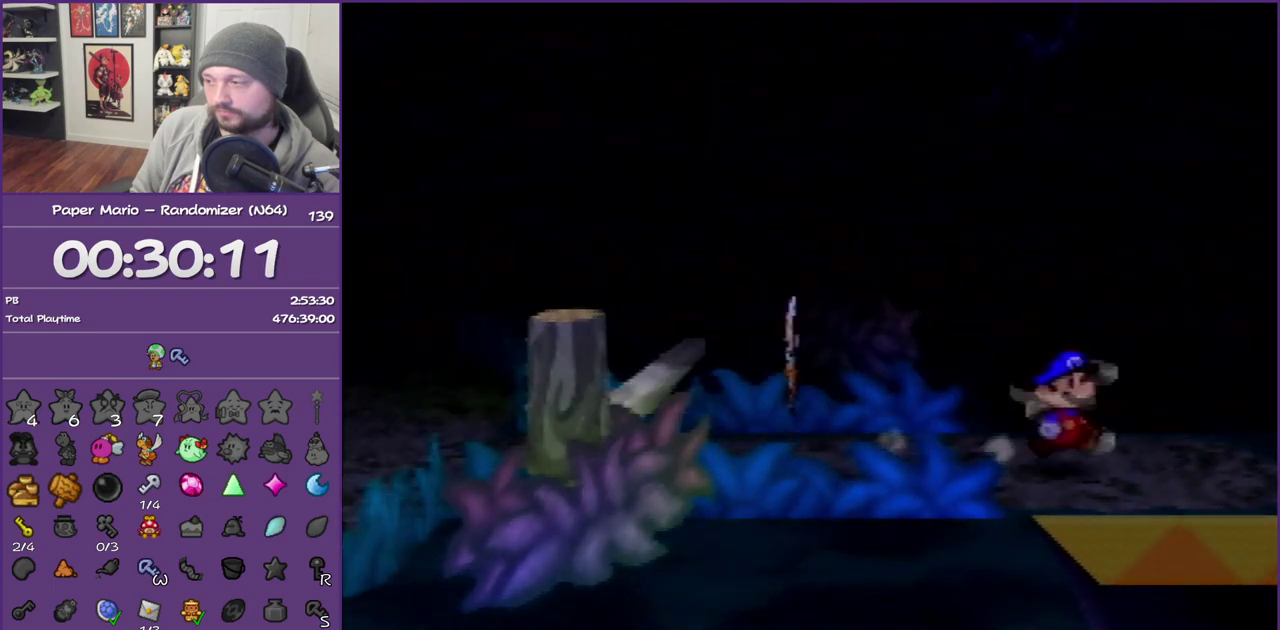
{"buttons": [], "left_stick": "right", "events": [[133, "Z", "up"]]}
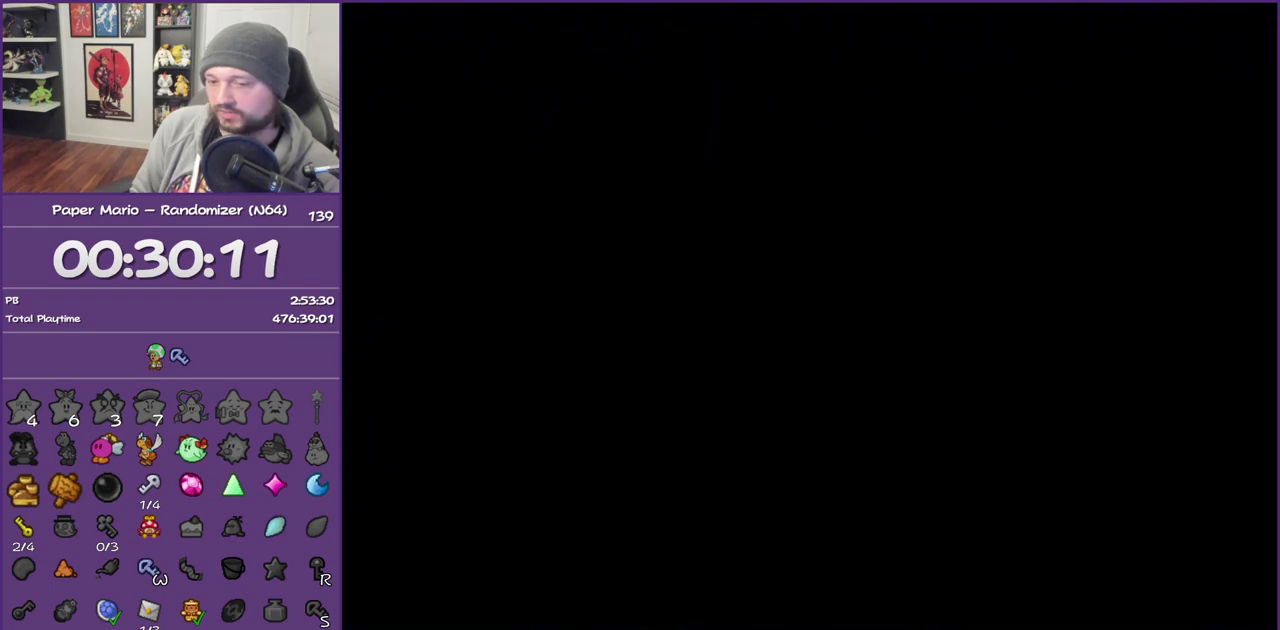
{"buttons": [], "left_stick": "right", "events": []}
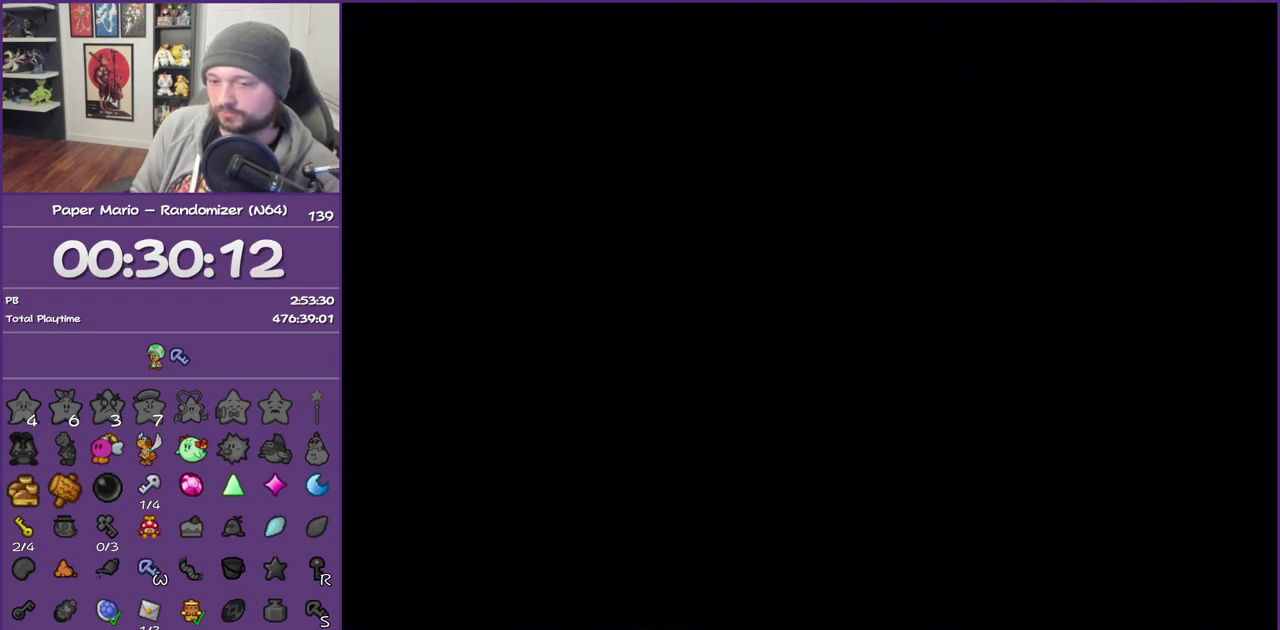
{"buttons": [], "left_stick": "right", "events": []}
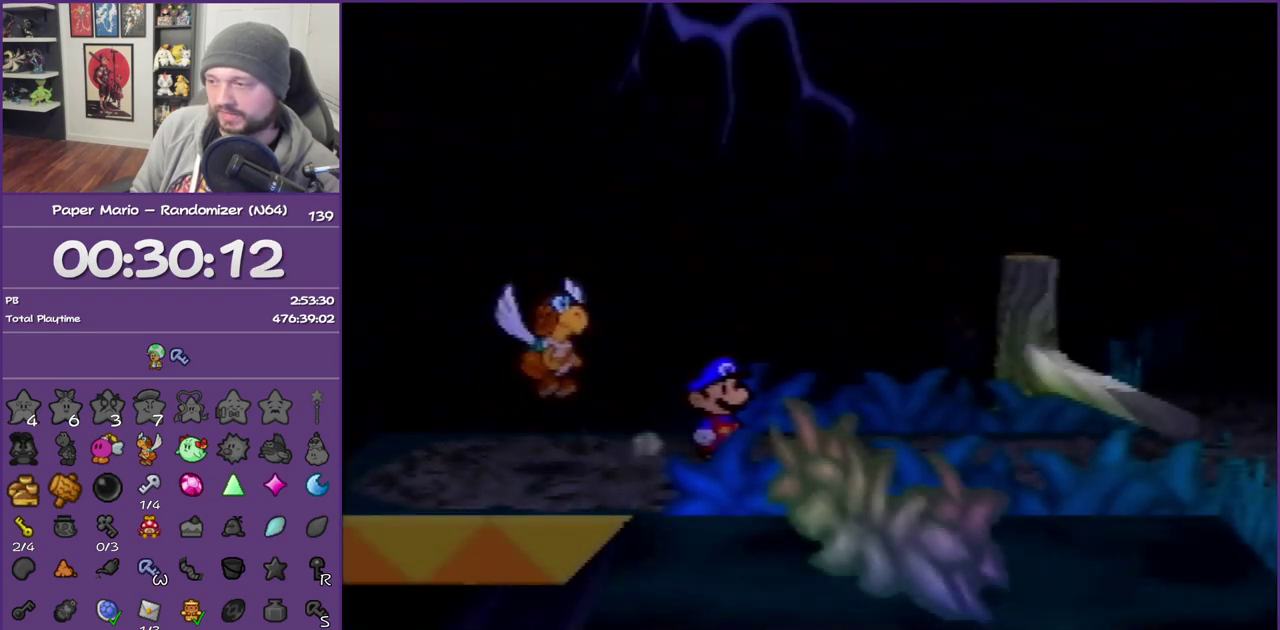
{"buttons": [], "left_stick": "right", "events": []}
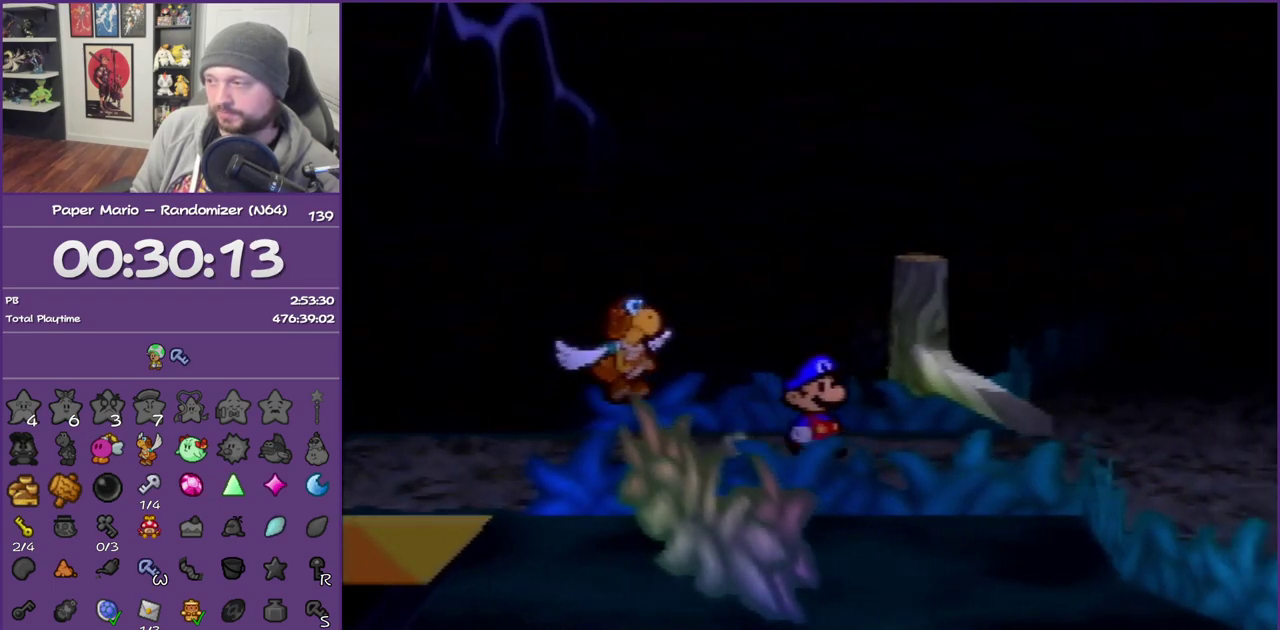
{"buttons": ["A"], "left_stick": "center", "events": [[233, "A", "down"], [350, "A", "up"], [417, "A", "down"], [450, "left_stick", "center"]]}
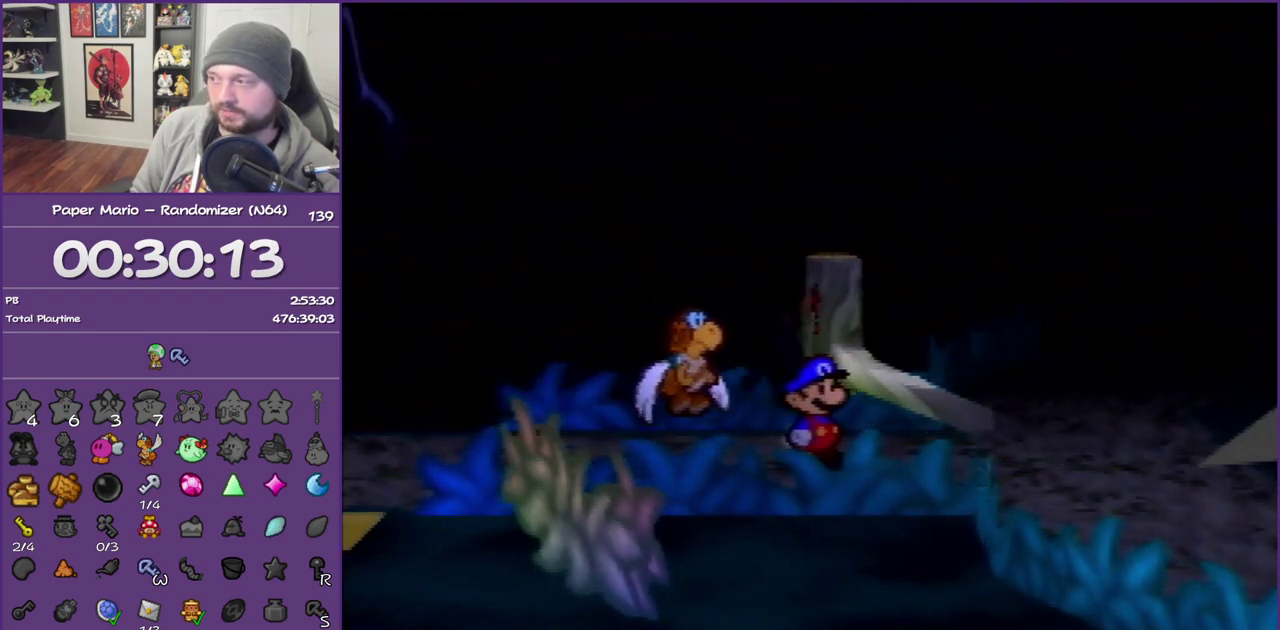
{"buttons": [], "left_stick": "center", "events": [[267, "A", "up"]]}
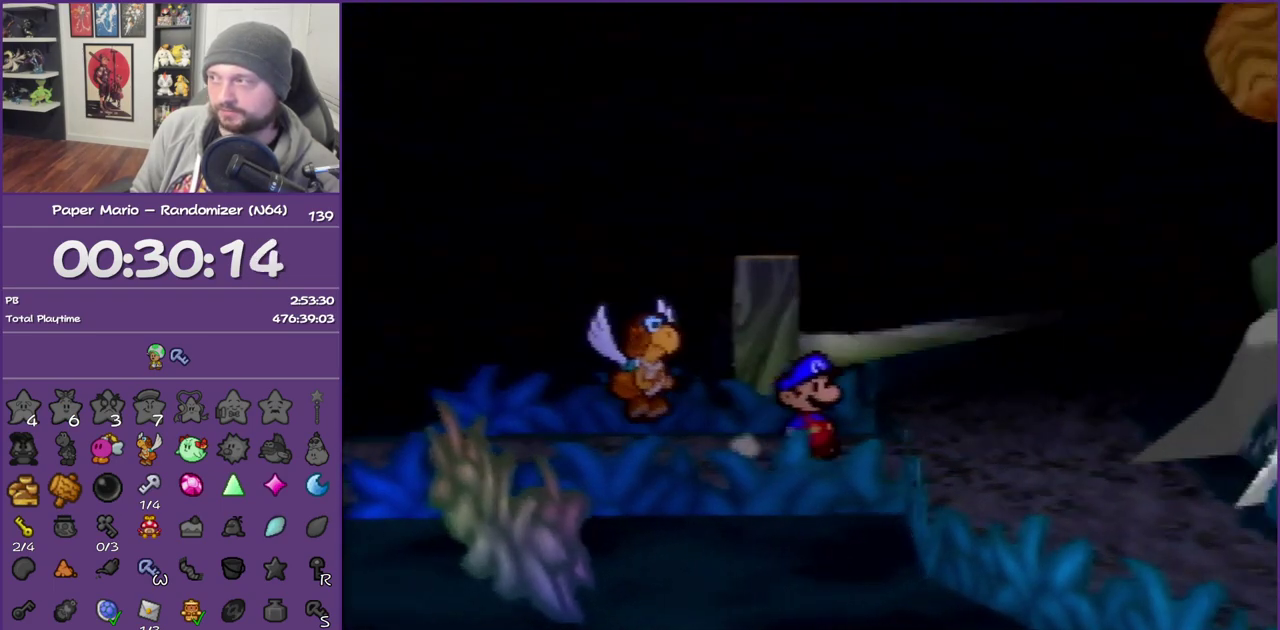
{"buttons": [], "left_stick": "left", "events": [[167, "left_stick", "left"]]}
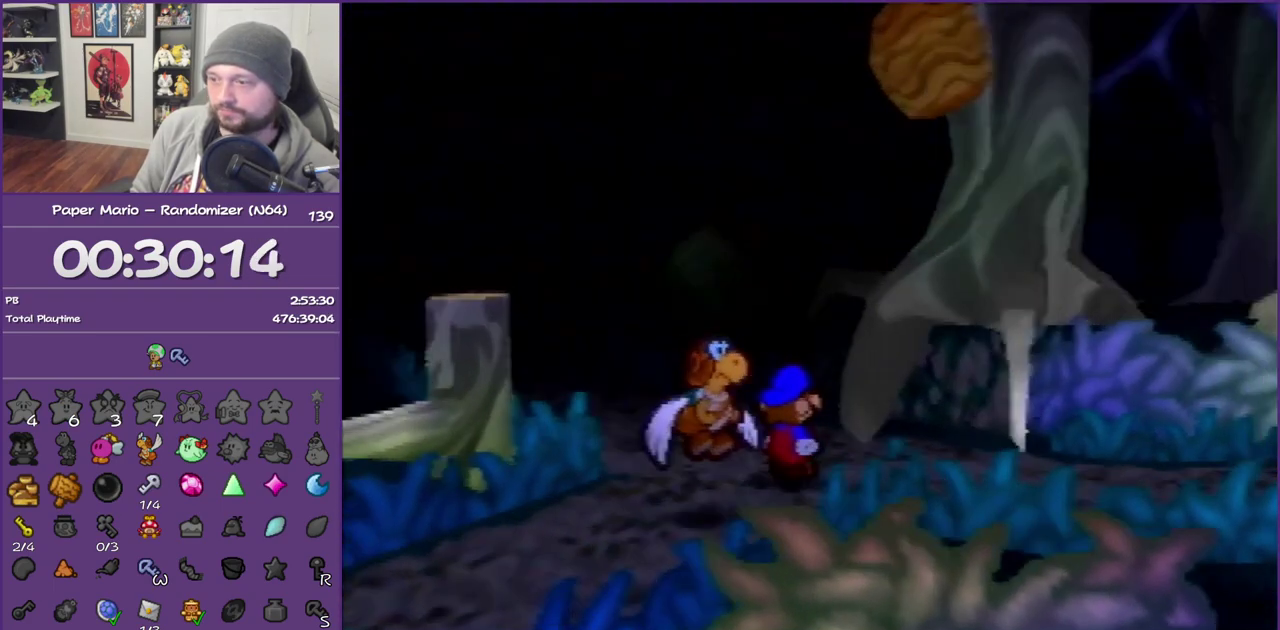
{"buttons": [], "left_stick": "left", "events": []}
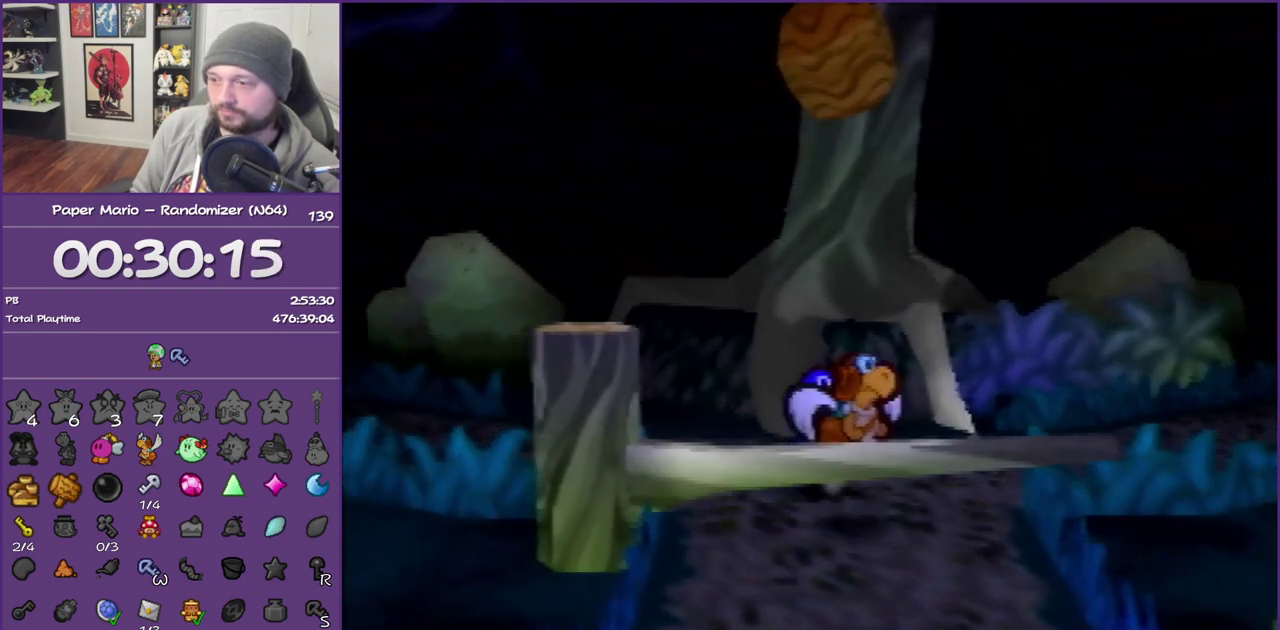
{"buttons": ["Z"], "left_stick": "up-left", "events": [[17, "Z", "down"], [133, "Z", "up"], [417, "left_stick", "up-left"], [500, "Z", "down"]]}
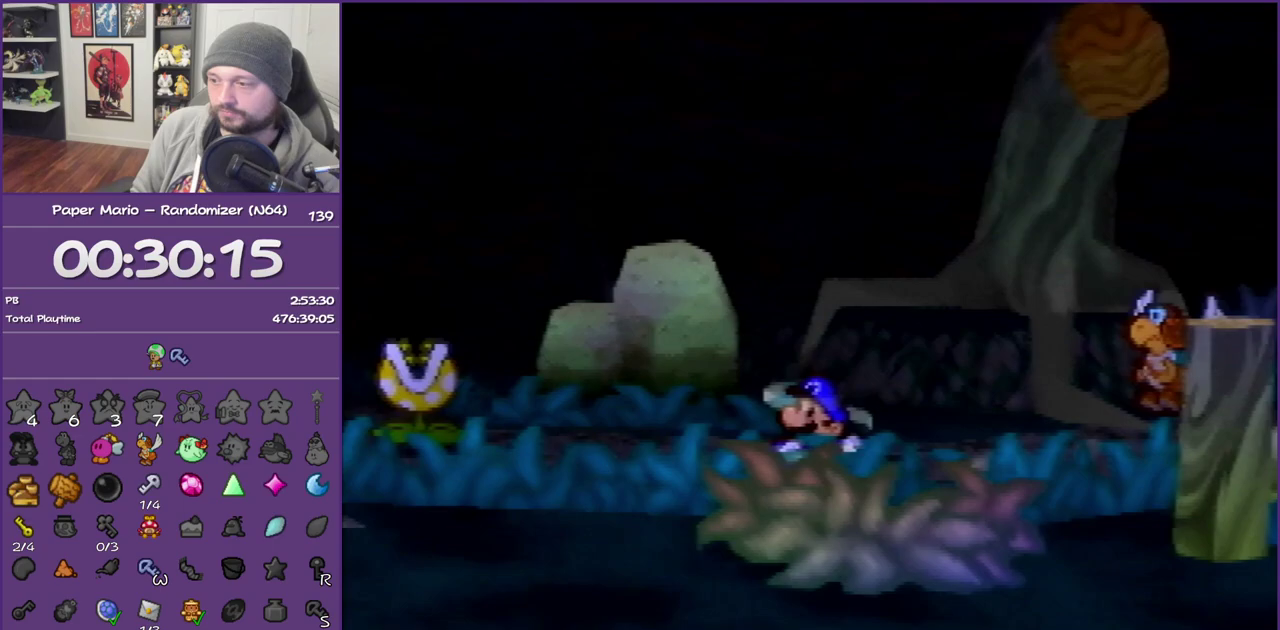
{"buttons": ["Z"], "left_stick": "up-left", "events": [[133, "Z", "up"], [233, "Z", "down"], [317, "Z", "up"], [417, "Z", "down"]]}
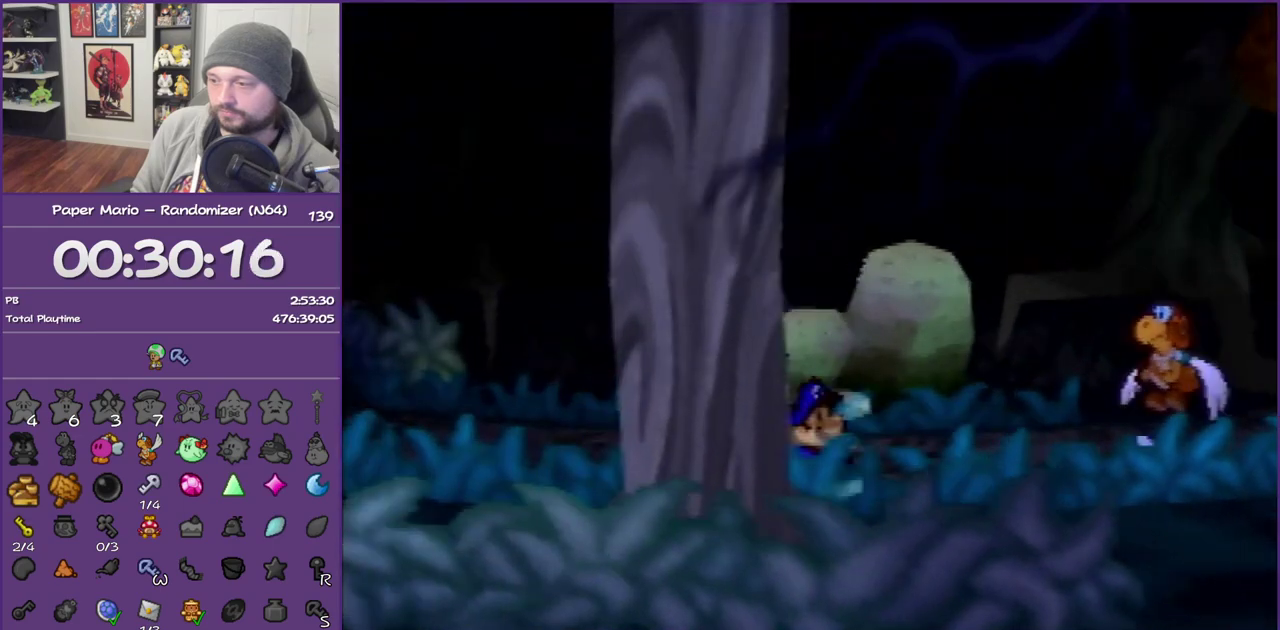
{"buttons": ["Z"], "left_stick": "up-left", "events": [[17, "Z", "up"], [100, "Z", "down"]]}
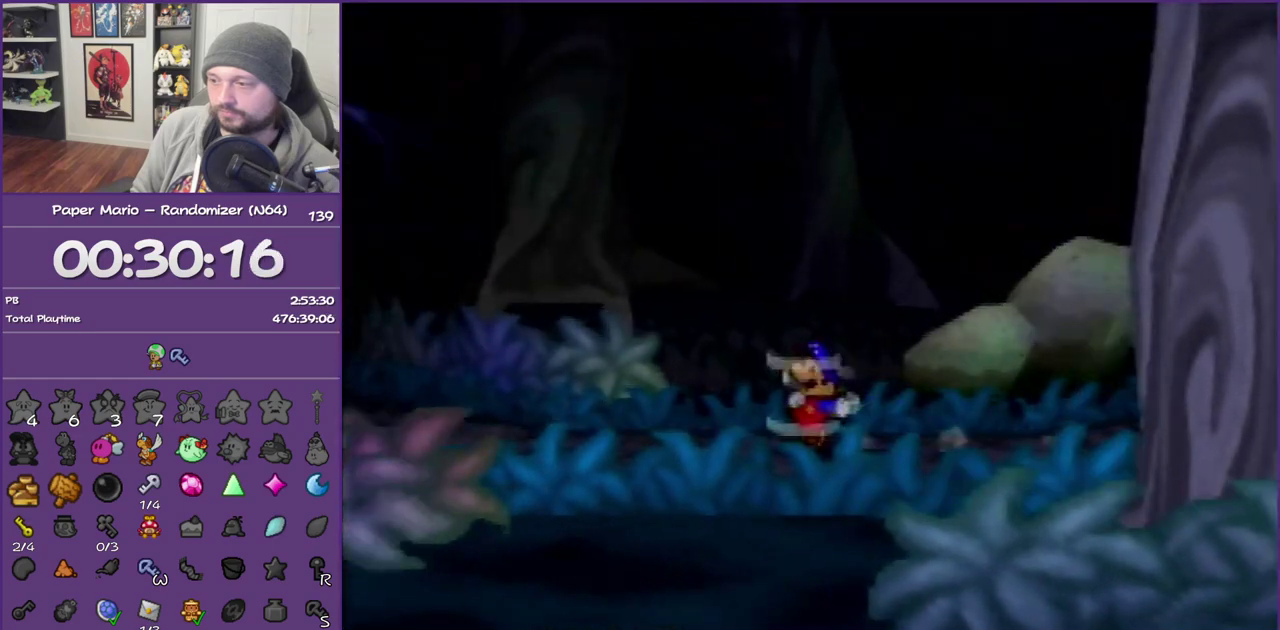
{"buttons": [], "left_stick": "up-left", "events": [[233, "Z", "up"], [317, "A", "down"], [417, "A", "up"]]}
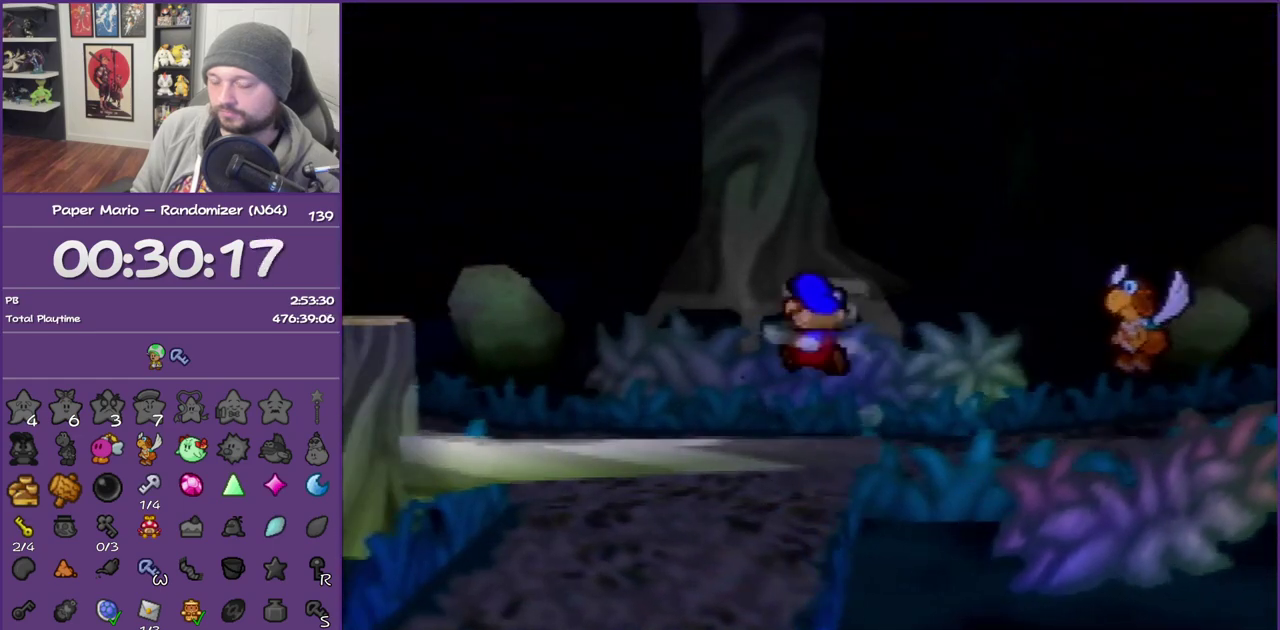
{"buttons": ["Z"], "left_stick": "up-left", "events": [[267, "Z", "down"]]}
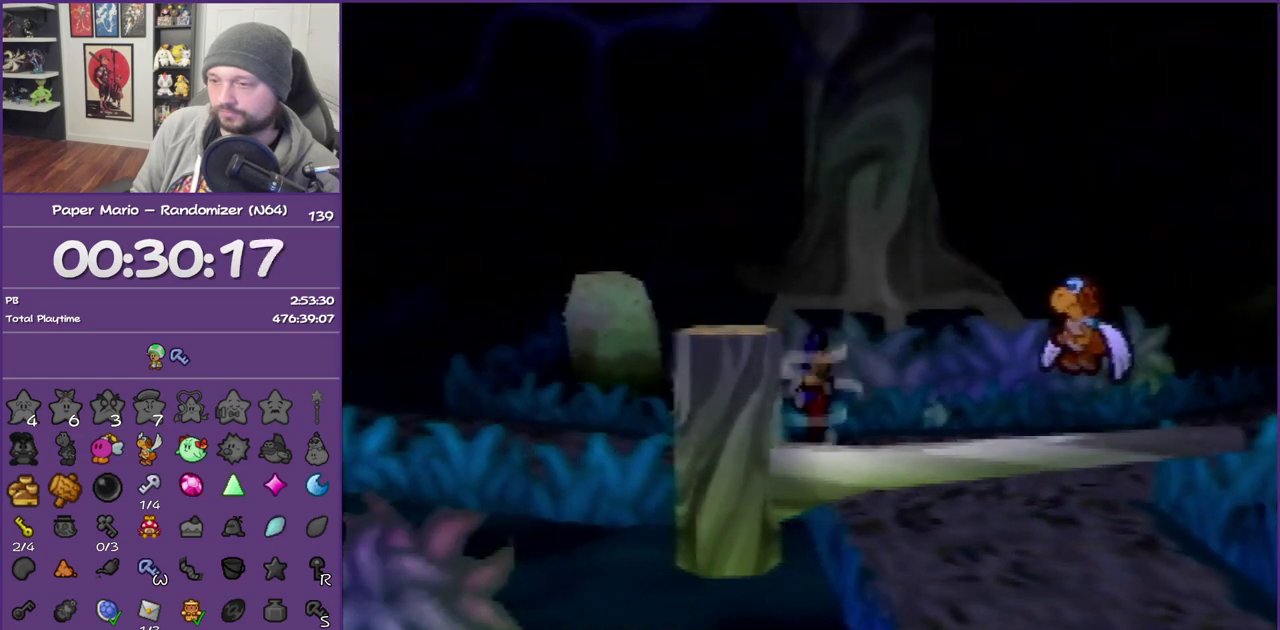
{"buttons": [], "left_stick": "up-left", "events": [[317, "Z", "up"]]}
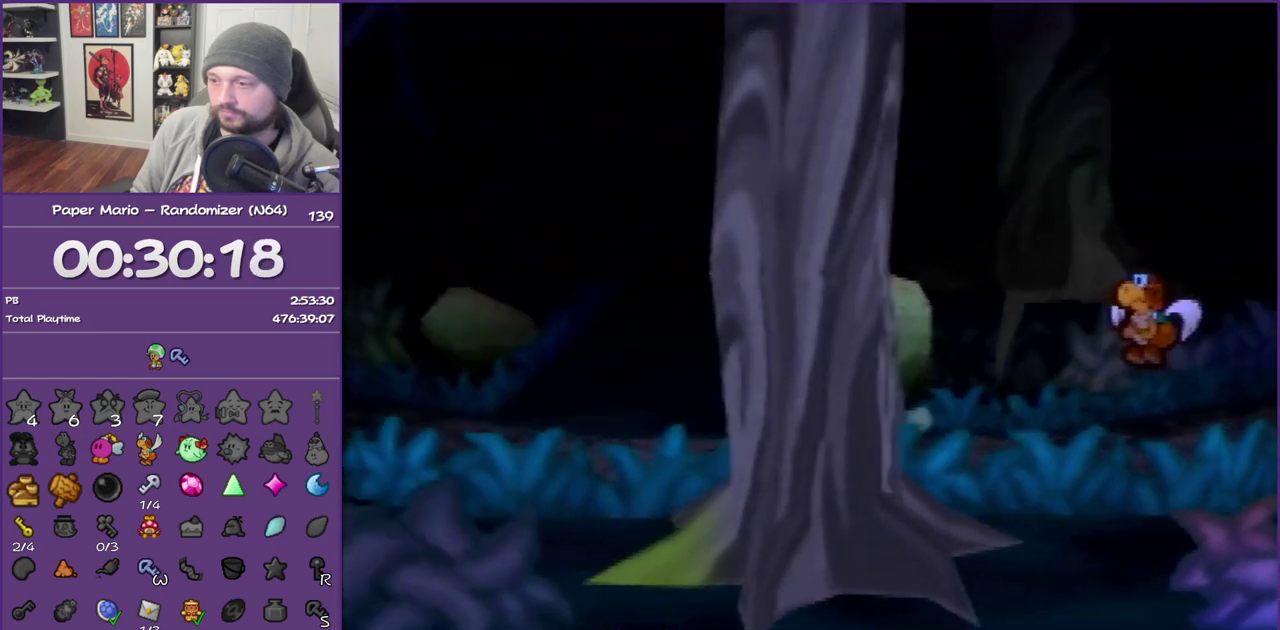
{"buttons": ["Z"], "left_stick": "up", "events": [[17, "A", "down"], [117, "A", "up"], [133, "left_stick", "up"], [483, "Z", "down"]]}
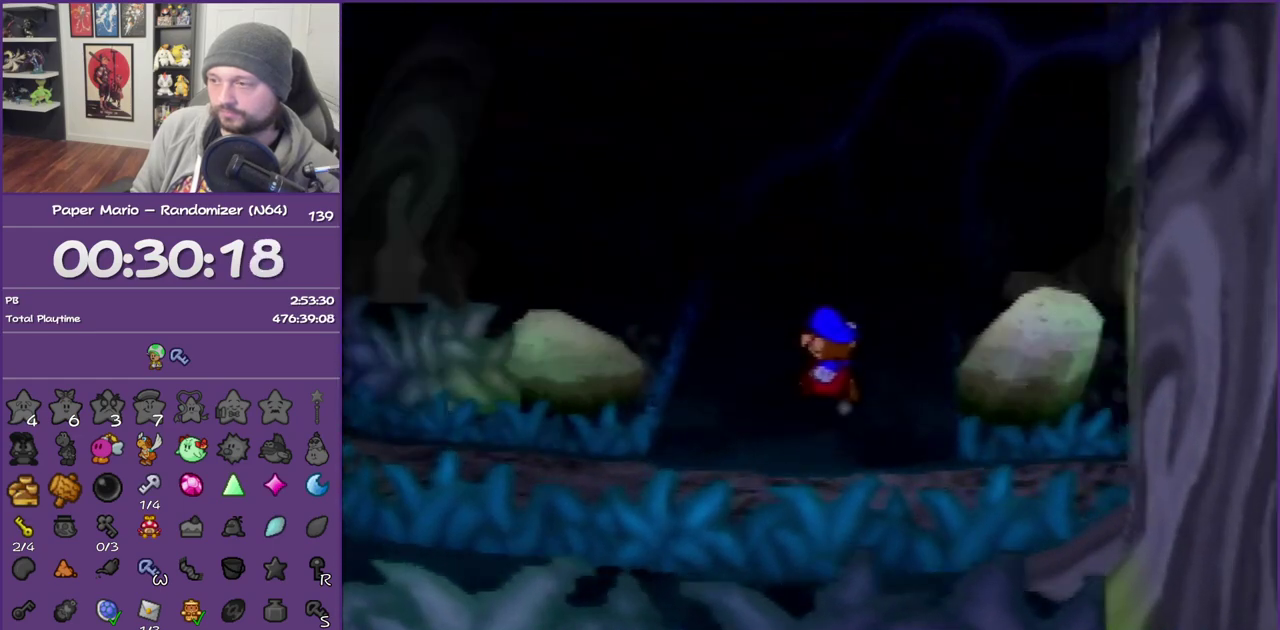
{"buttons": [], "left_stick": "up", "events": [[350, "Z", "up"]]}